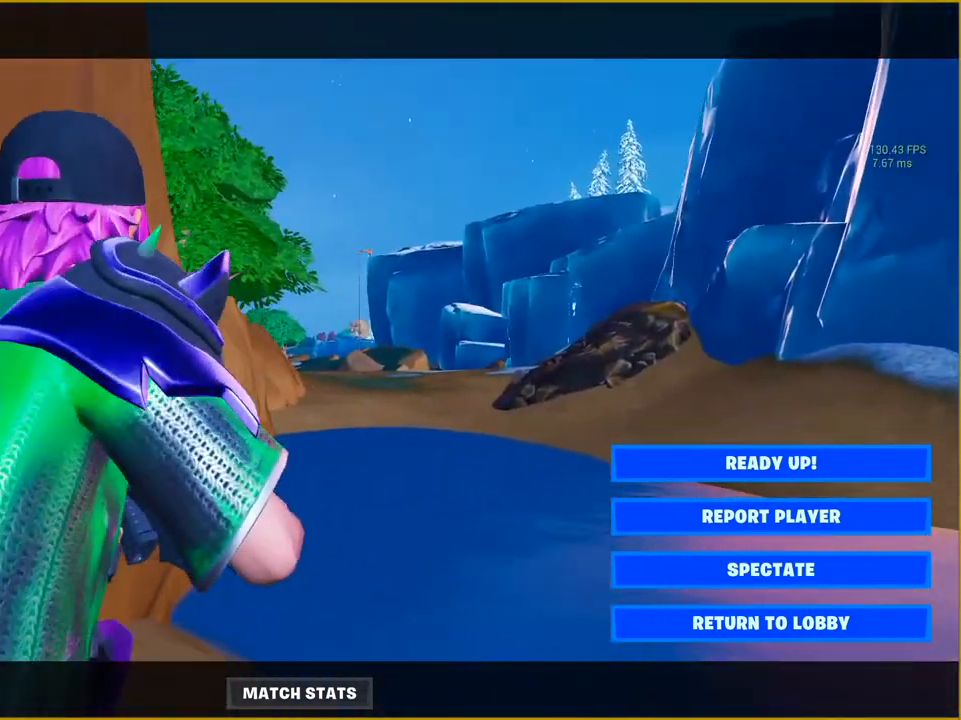
Gameplay with a controller (PlayStation layout); each line is a JSON object with the inputs held at the frame after it. "events" lists button and stick changes between this image and that frame as [ms after this image, input, new state], when the widget could be followed in between.
{"buttons": [], "left_stick": "center", "right_stick": "center", "events": [[233, "R1", "down"], [300, "R1", "up"]]}
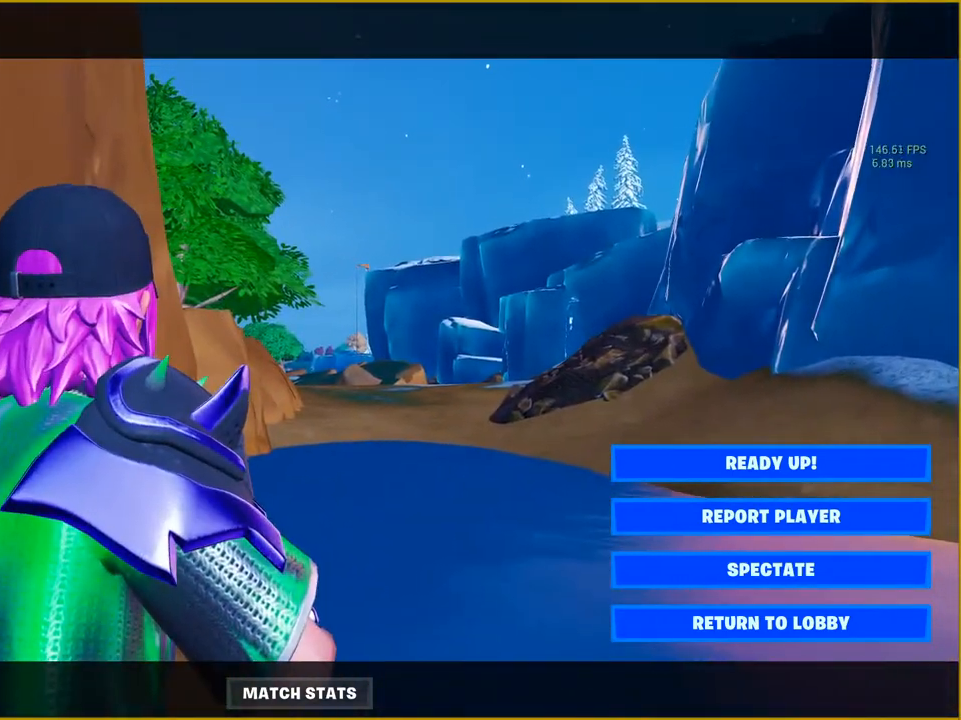
{"buttons": [], "left_stick": "center", "right_stick": "center", "events": []}
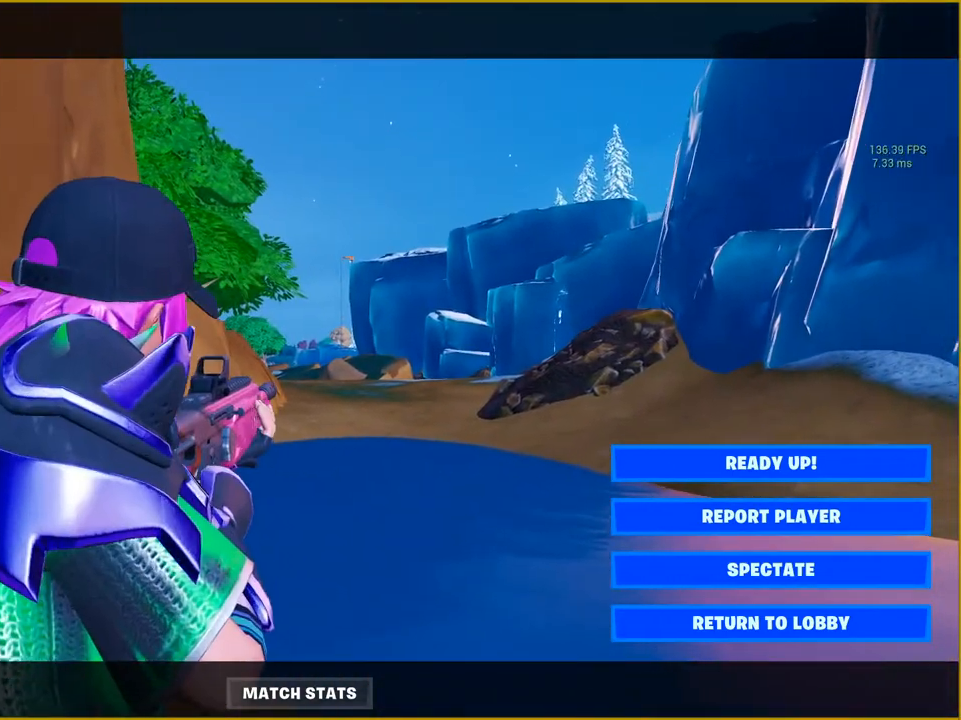
{"buttons": [], "left_stick": "center", "right_stick": "center", "events": []}
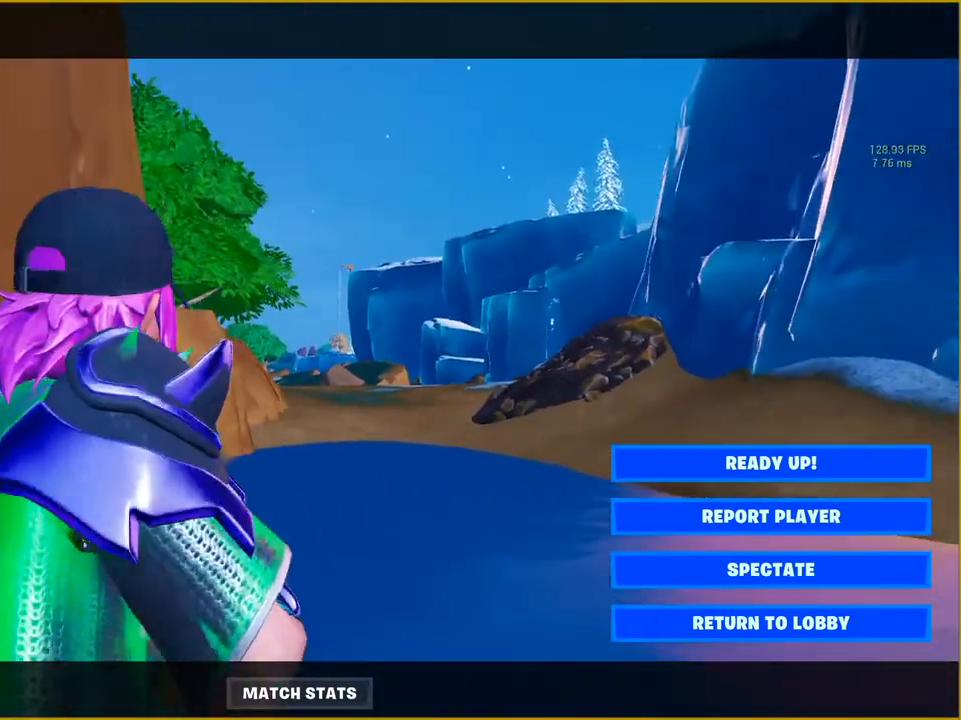
{"buttons": [], "left_stick": "center", "right_stick": "center", "events": []}
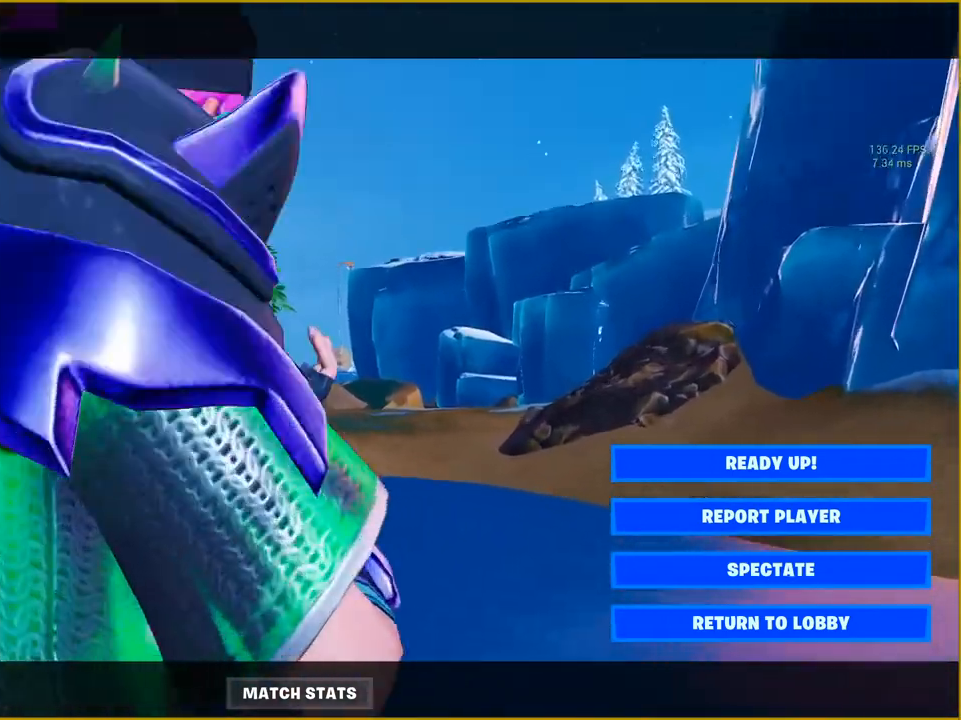
{"buttons": [], "left_stick": "center", "right_stick": "center", "events": []}
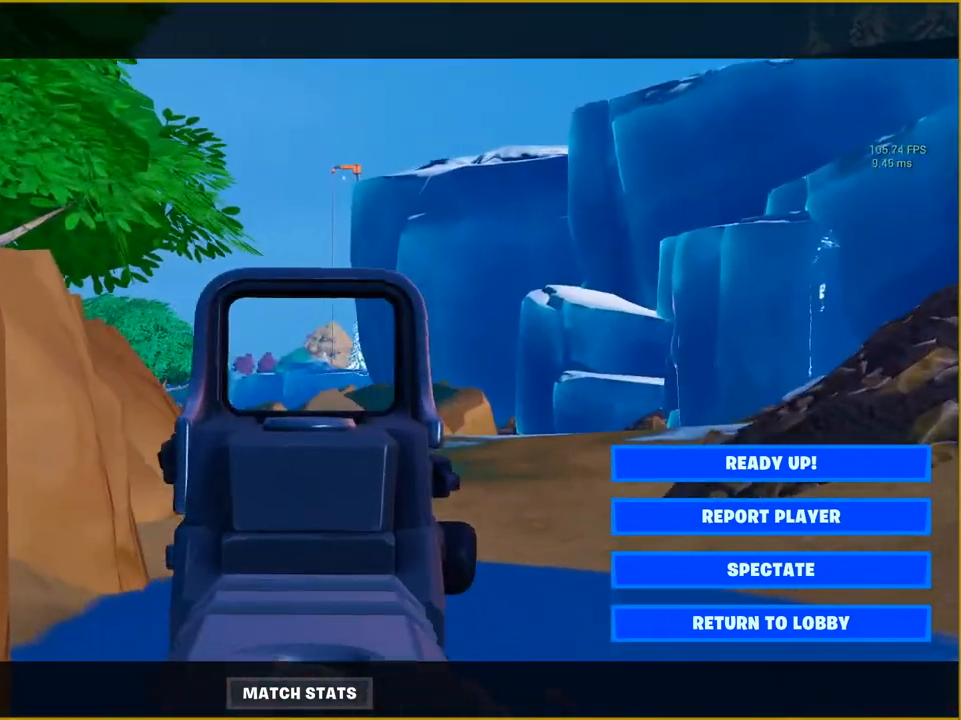
{"buttons": [], "left_stick": "center", "right_stick": "center", "events": []}
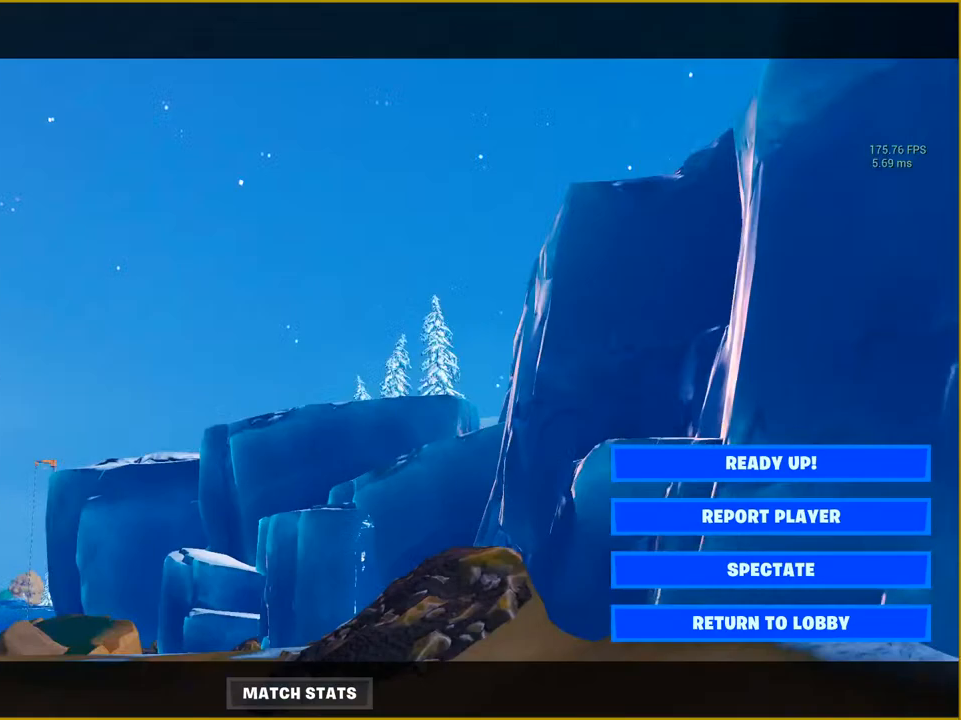
{"buttons": [], "left_stick": "center", "right_stick": "center", "events": [[67, "R2", "down"], [450, "R2", "up"]]}